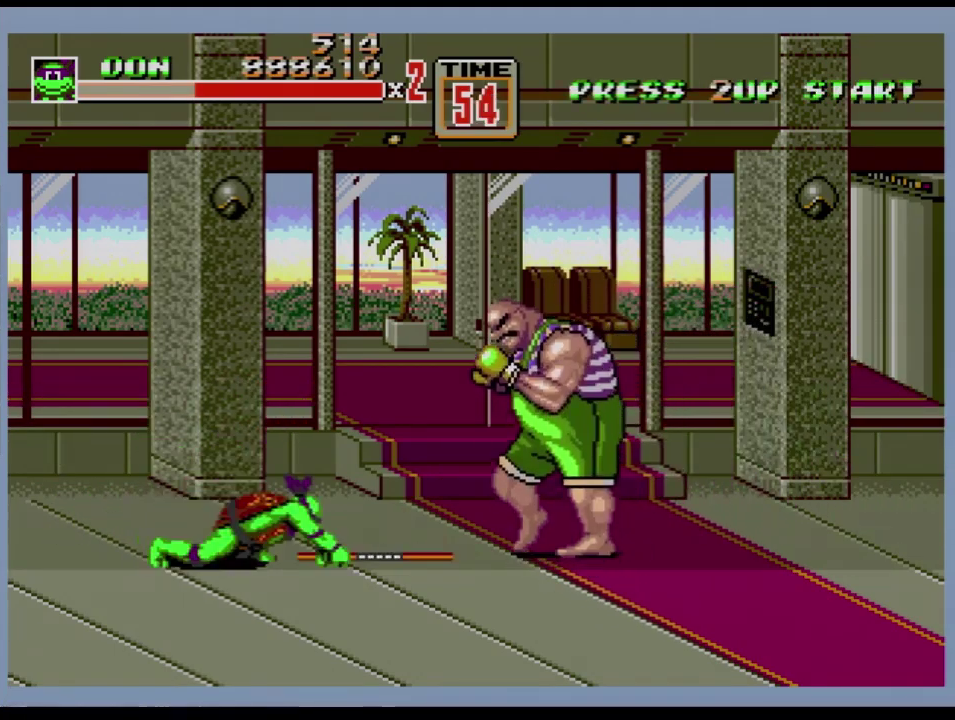
Gameplay with a controller (Xbox layout); each line is a JSON object with the inputs held at the frame after it. "events" lists button and stick changes between this image and that frame as [ms after this image, input, new state], when the widget could be followed in between. Not read: L1 L2 L3 R1 R2 R3.
{"buttons": ["DPAD_RIGHT"], "events": [[51, "B", "up"], [151, "B", "down"], [217, "B", "up"], [284, "B", "down"], [334, "B", "up"], [484, "DPAD_RIGHT", "down"]]}
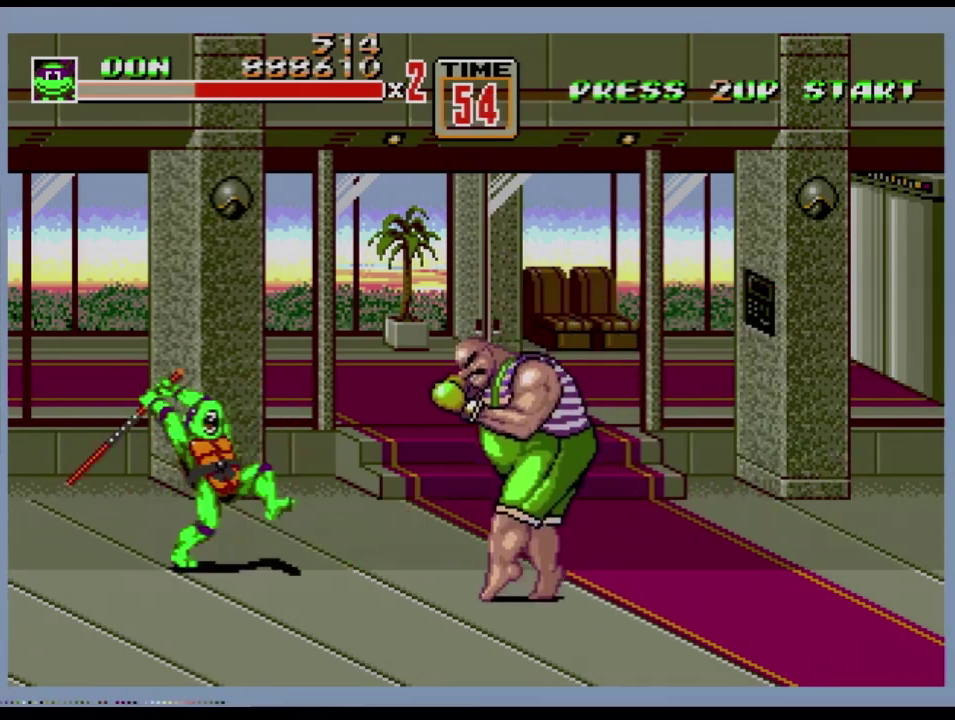
{"buttons": [], "events": [[100, "B", "down"], [150, "B", "up"], [200, "DPAD_RIGHT", "up"], [250, "B", "down"], [317, "B", "up"], [367, "B", "down"], [450, "B", "up"]]}
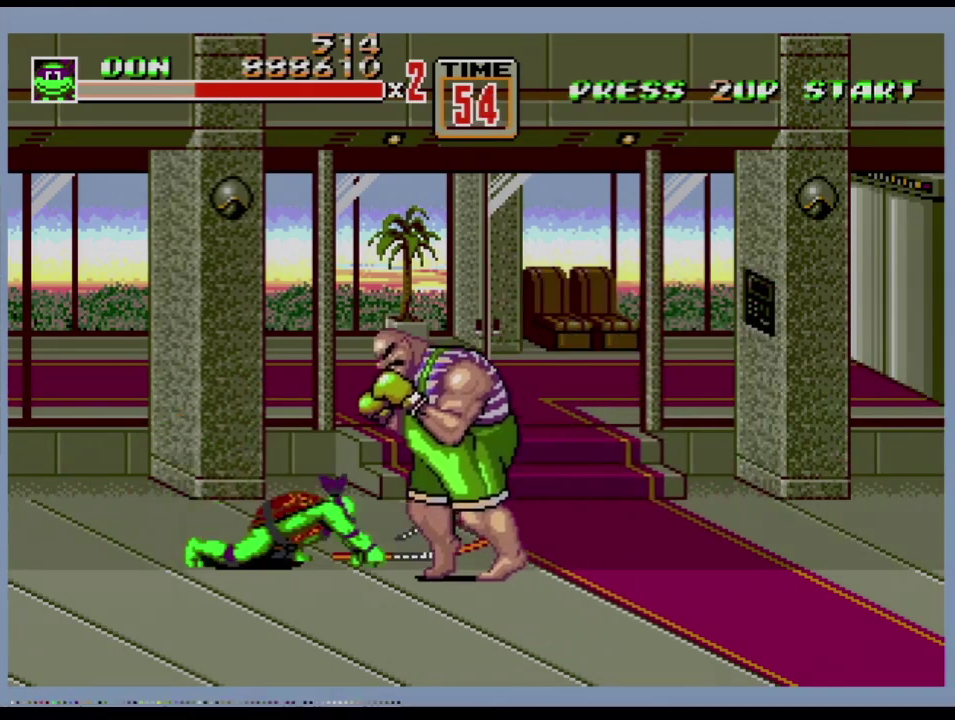
{"buttons": [], "events": [[17, "B", "down"], [67, "B", "up"], [117, "B", "down"], [184, "B", "up"], [251, "B", "down"], [301, "B", "up"], [401, "B", "down"], [451, "B", "up"]]}
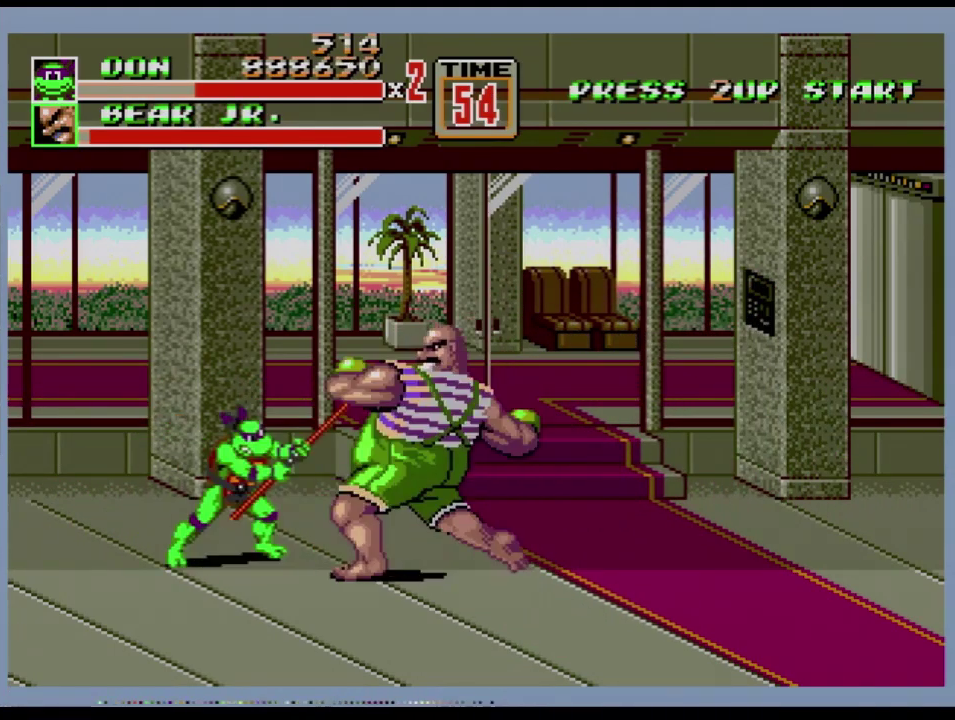
{"buttons": [], "events": [[100, "B", "down"], [183, "B", "up"], [234, "B", "down"], [284, "B", "up"], [334, "B", "down"], [400, "B", "up"]]}
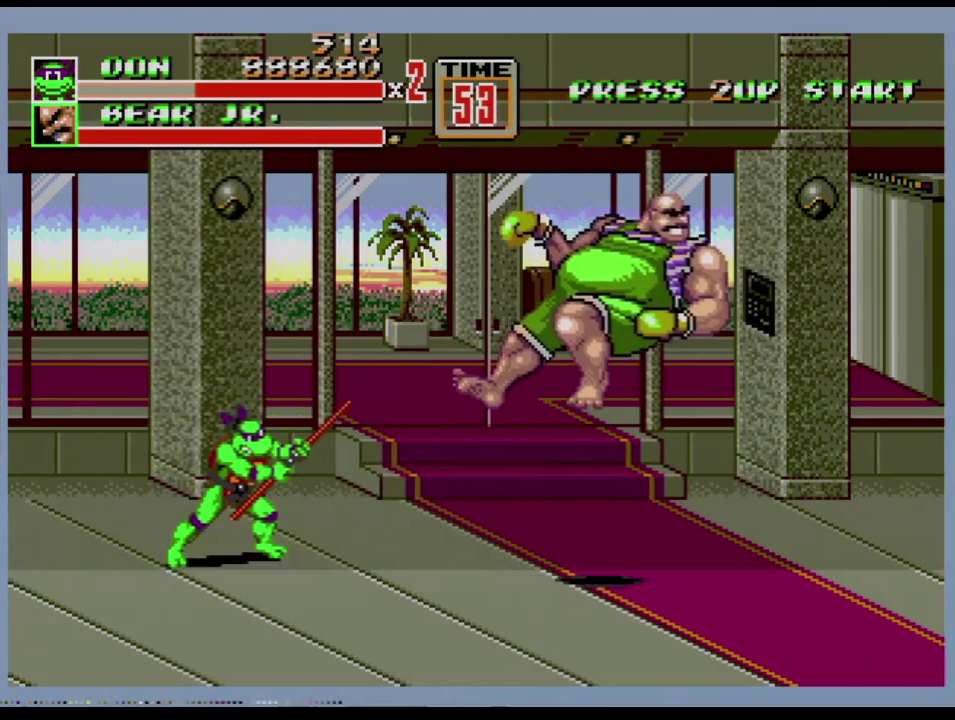
{"buttons": ["DPAD_RIGHT"], "events": [[101, "DPAD_RIGHT", "down"], [151, "DPAD_RIGHT", "up"], [251, "DPAD_RIGHT", "down"]]}
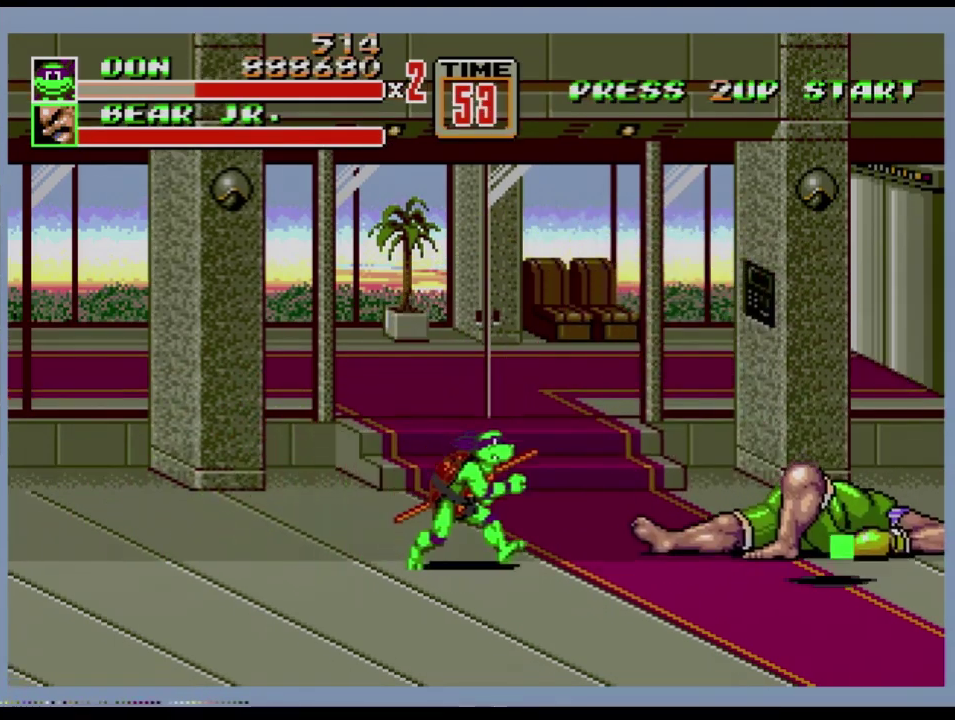
{"buttons": ["B", "DPAD_RIGHT"], "events": [[150, "C", "down"], [217, "C", "up"], [450, "B", "down"]]}
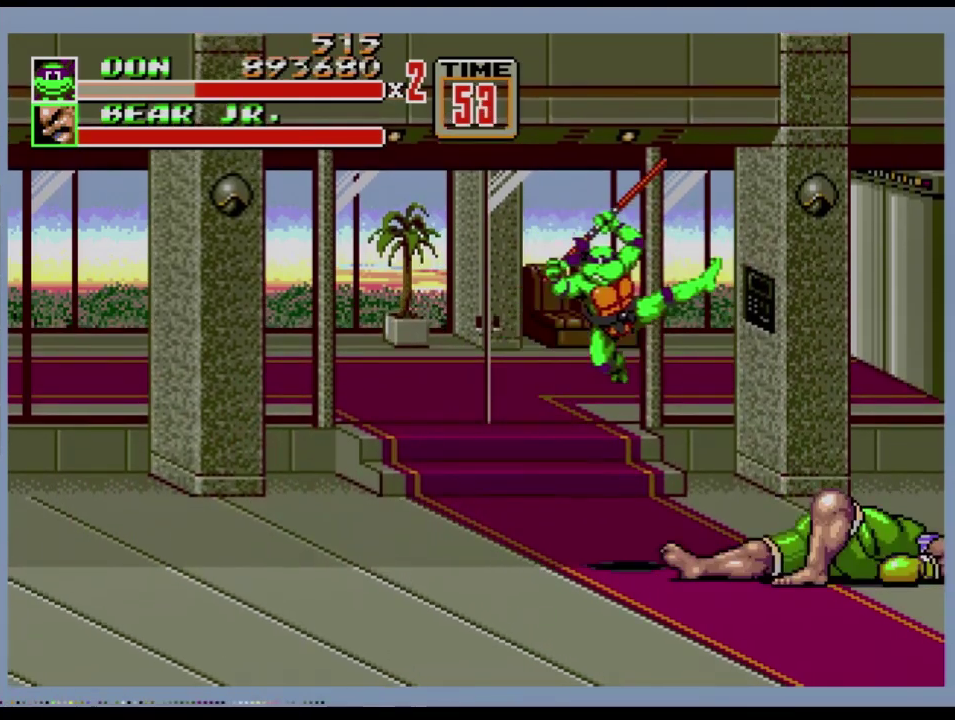
{"buttons": [], "events": [[51, "B", "up"], [51, "DPAD_RIGHT", "up"]]}
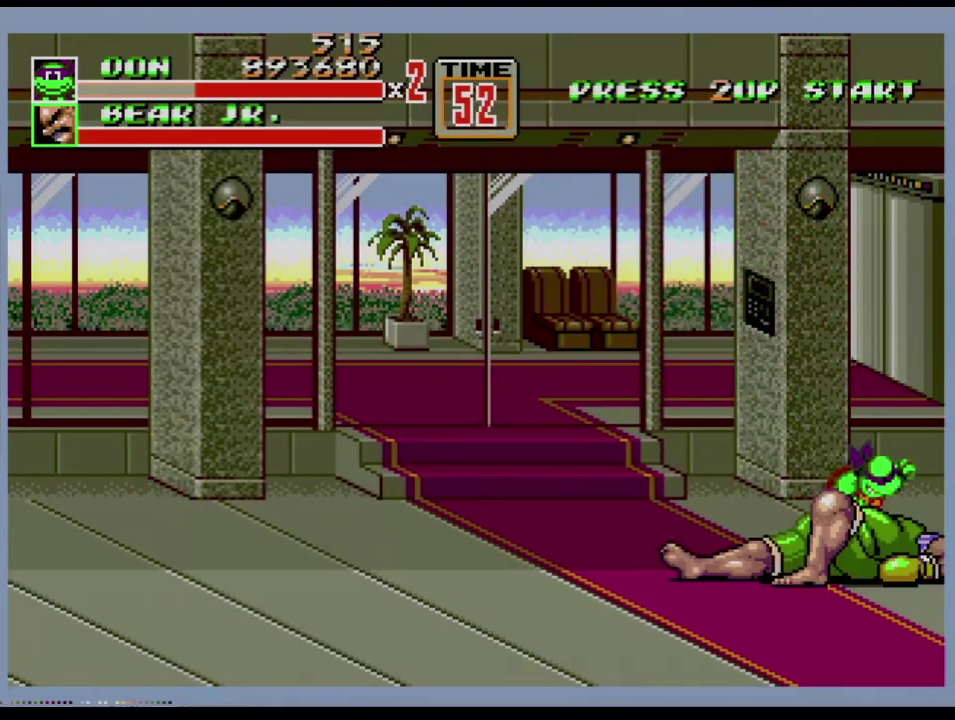
{"buttons": [], "events": []}
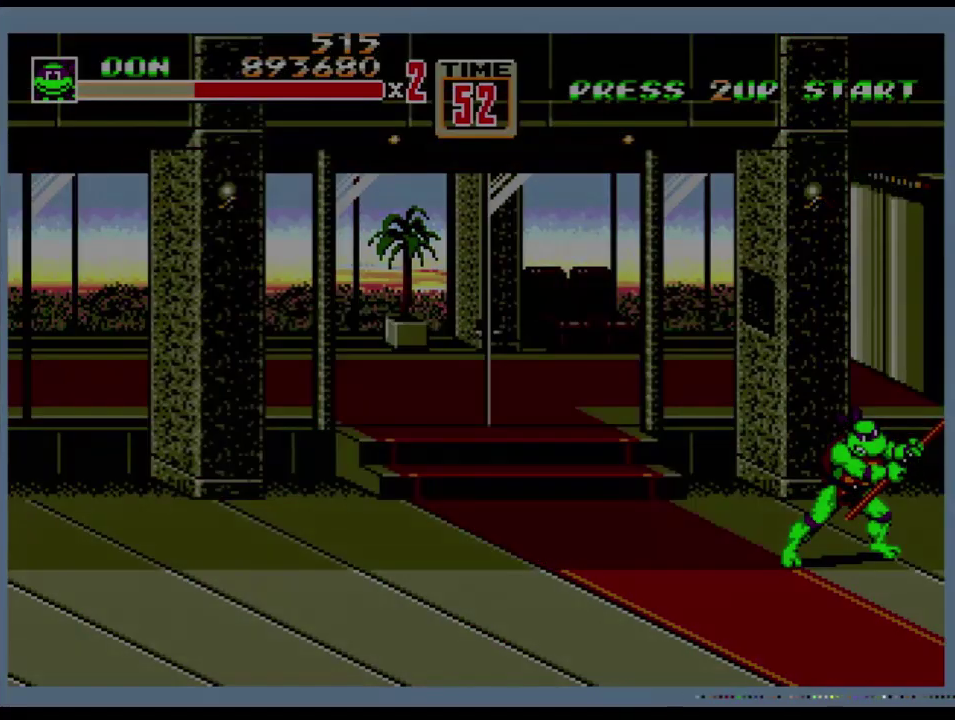
{"buttons": [], "events": []}
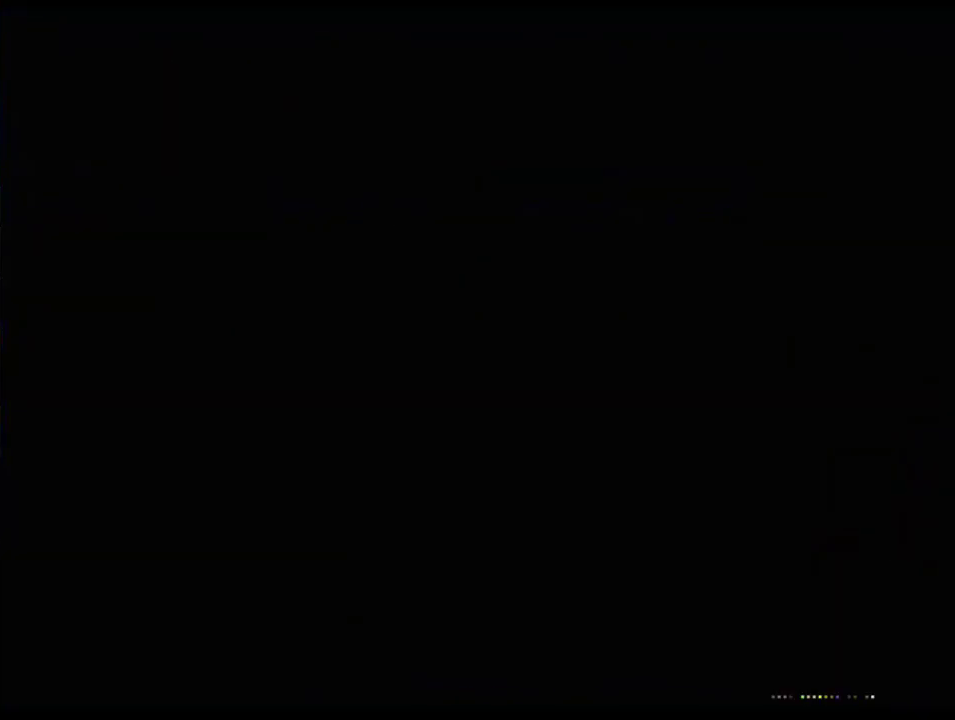
{"buttons": [], "events": []}
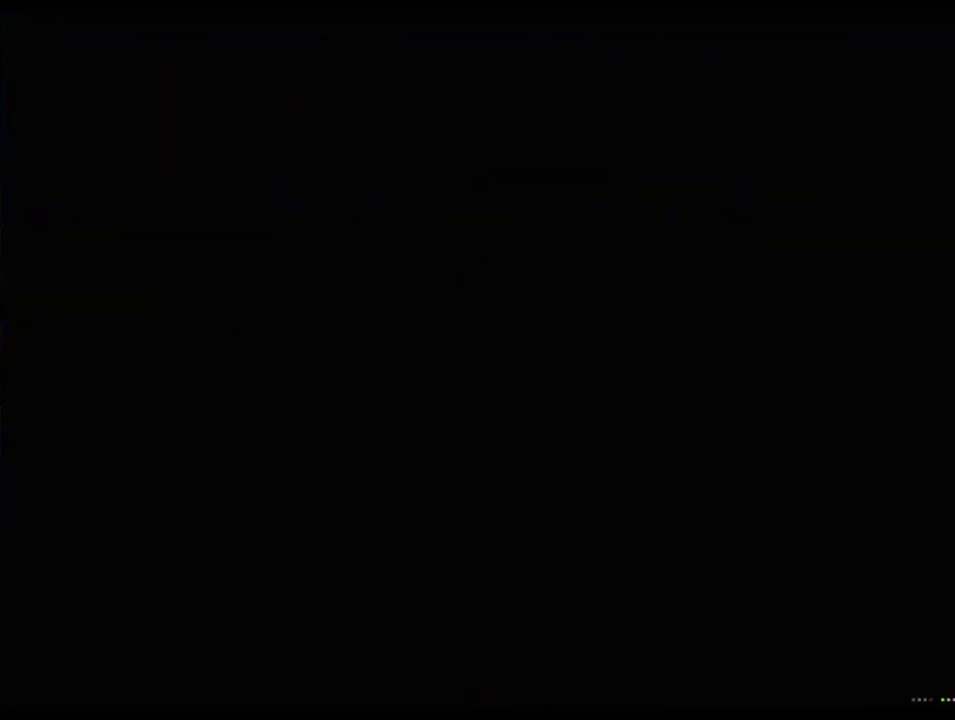
{"buttons": [], "events": []}
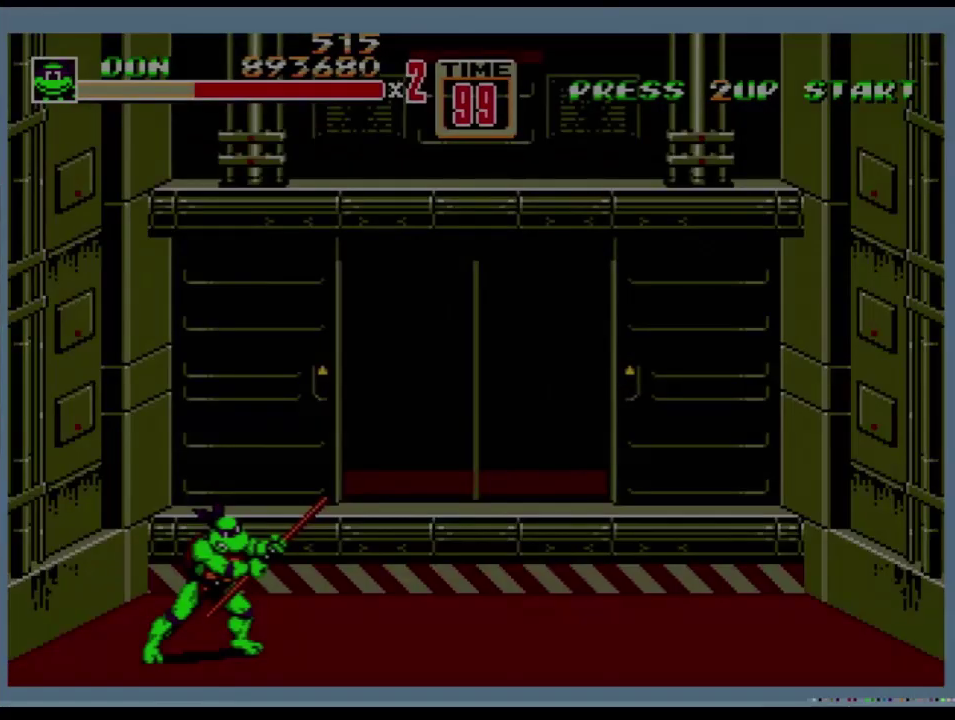
{"buttons": [], "events": []}
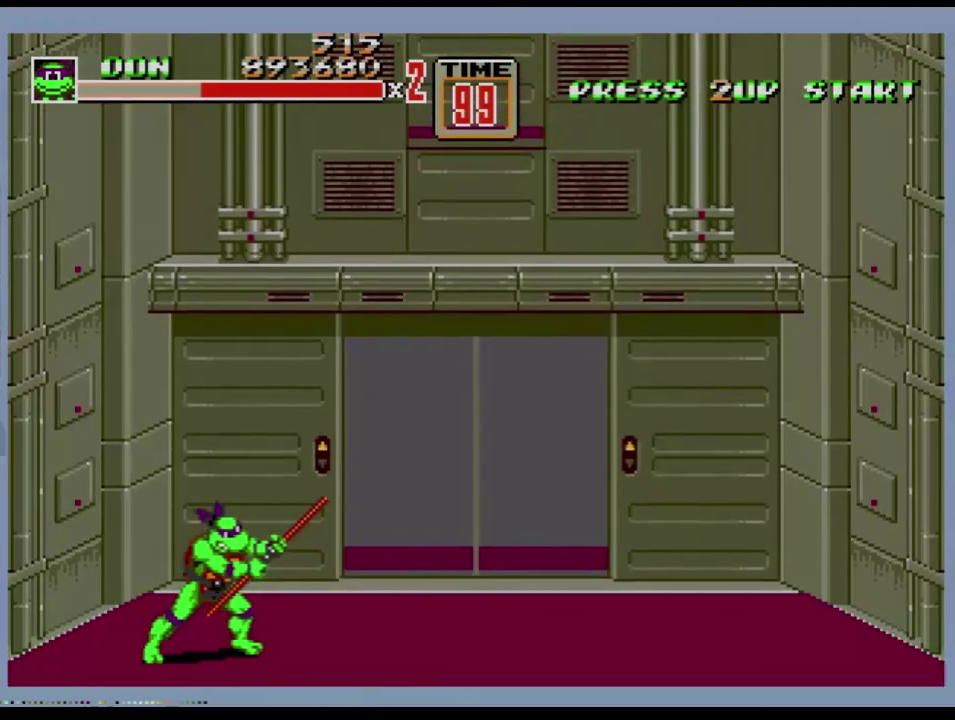
{"buttons": ["DPAD_RIGHT"], "events": [[201, "DPAD_RIGHT", "down"], [267, "DPAD_RIGHT", "up"], [317, "DPAD_RIGHT", "down"]]}
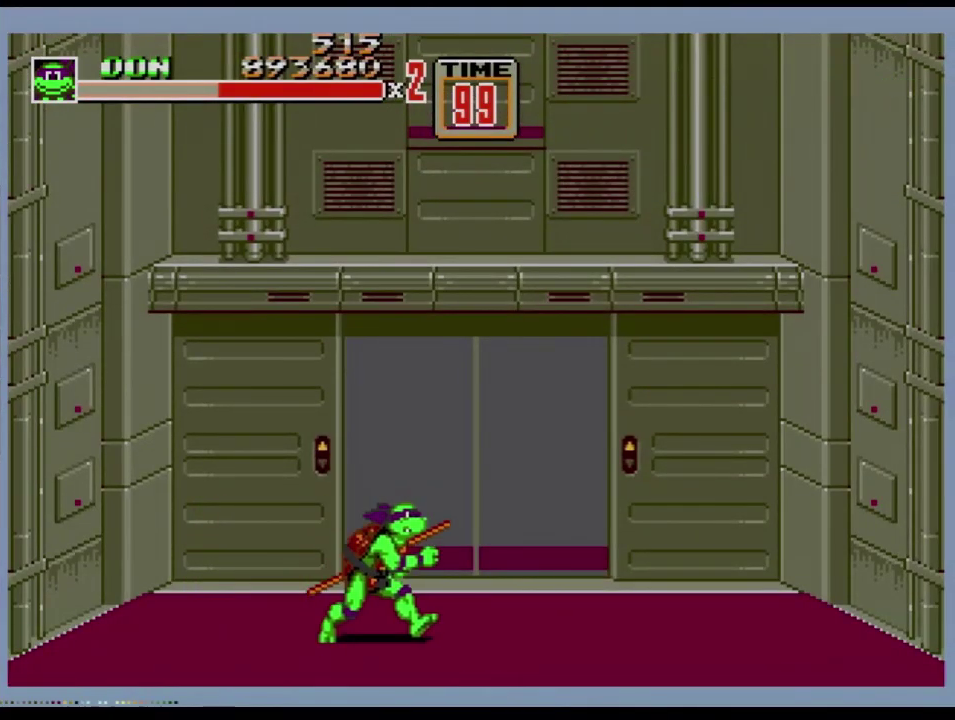
{"buttons": ["DPAD_UP", "DPAD_RIGHT"], "events": [[17, "DPAD_UP", "down"]]}
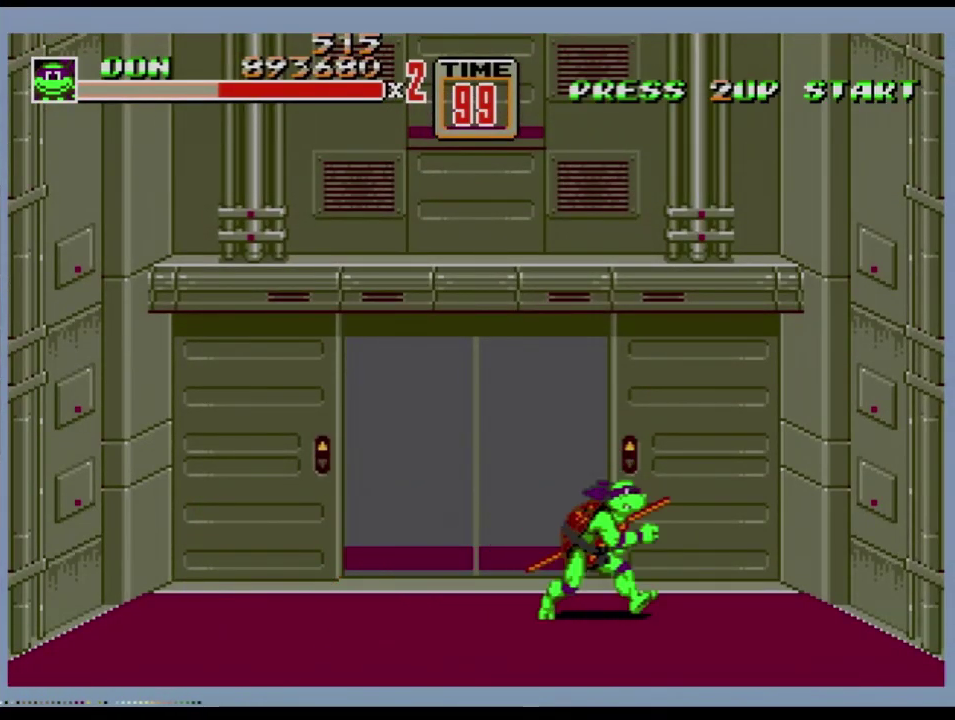
{"buttons": [], "events": [[217, "DPAD_UP", "up"], [267, "DPAD_RIGHT", "up"]]}
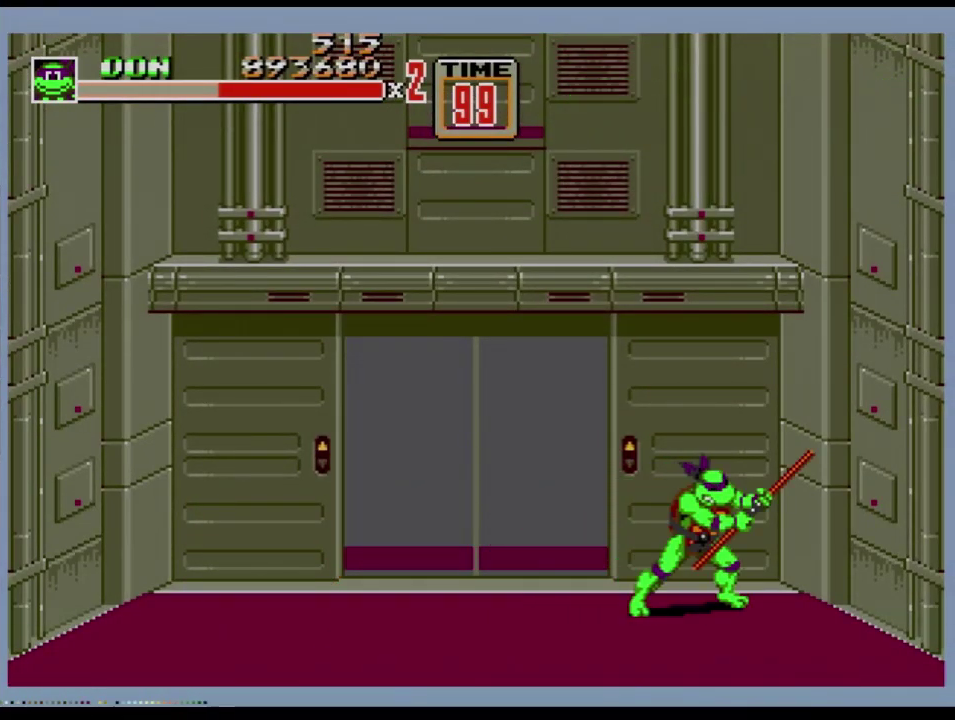
{"buttons": [], "events": []}
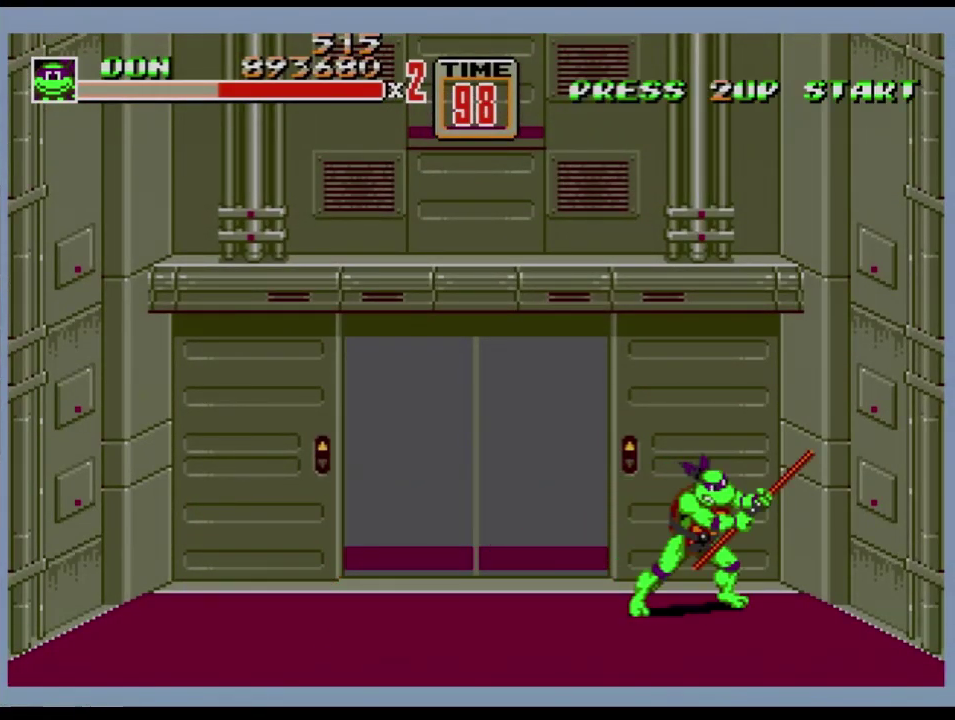
{"buttons": [], "events": []}
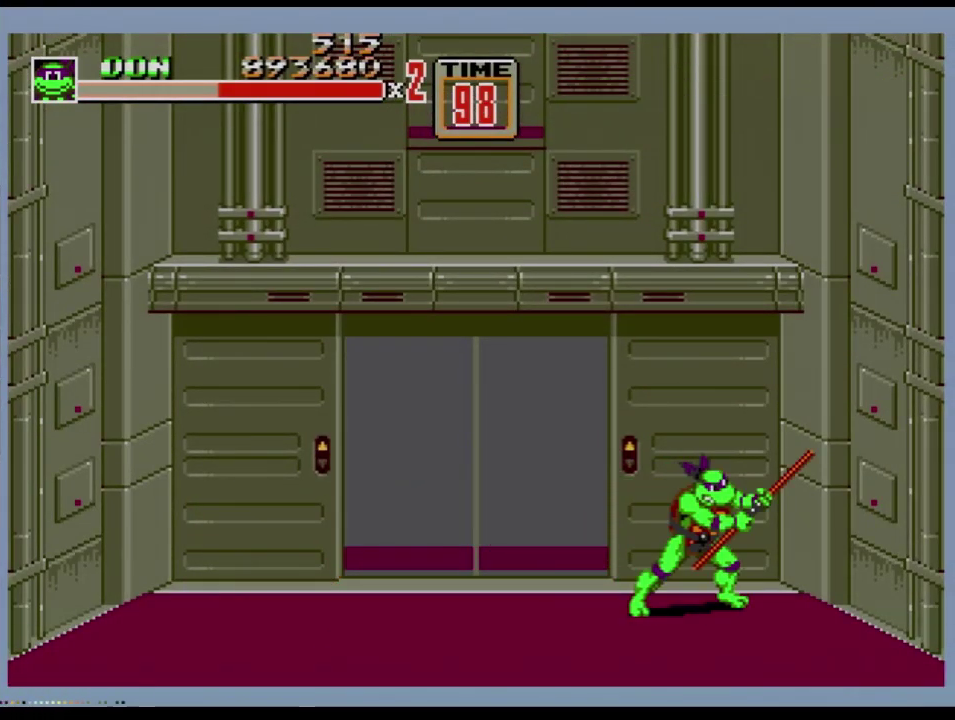
{"buttons": [], "events": []}
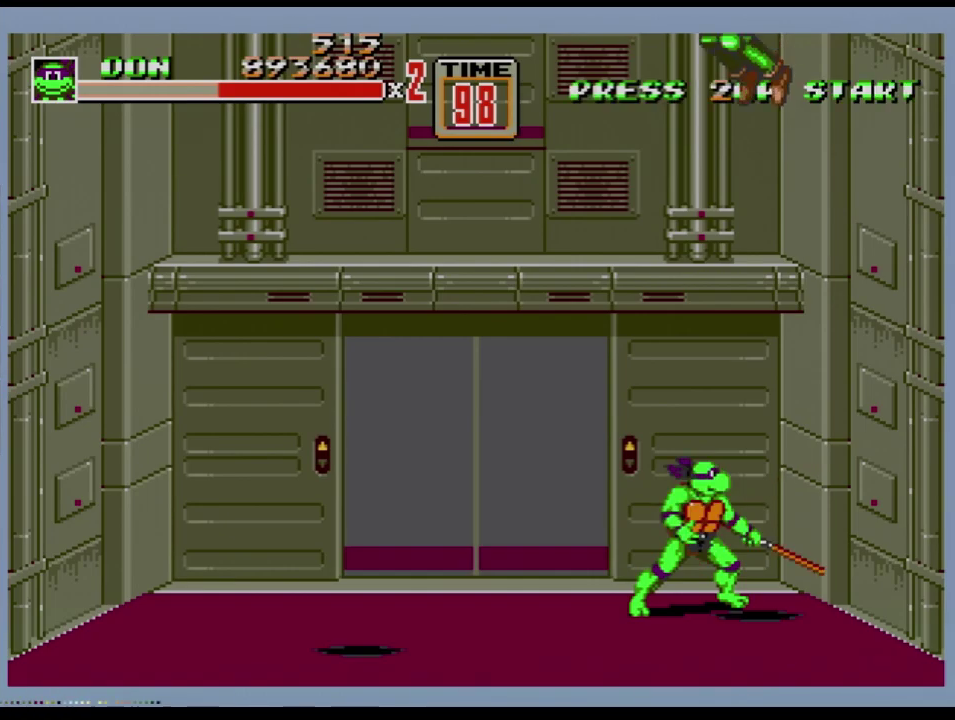
{"buttons": ["DPAD_RIGHT"], "events": [[334, "DPAD_RIGHT", "down"]]}
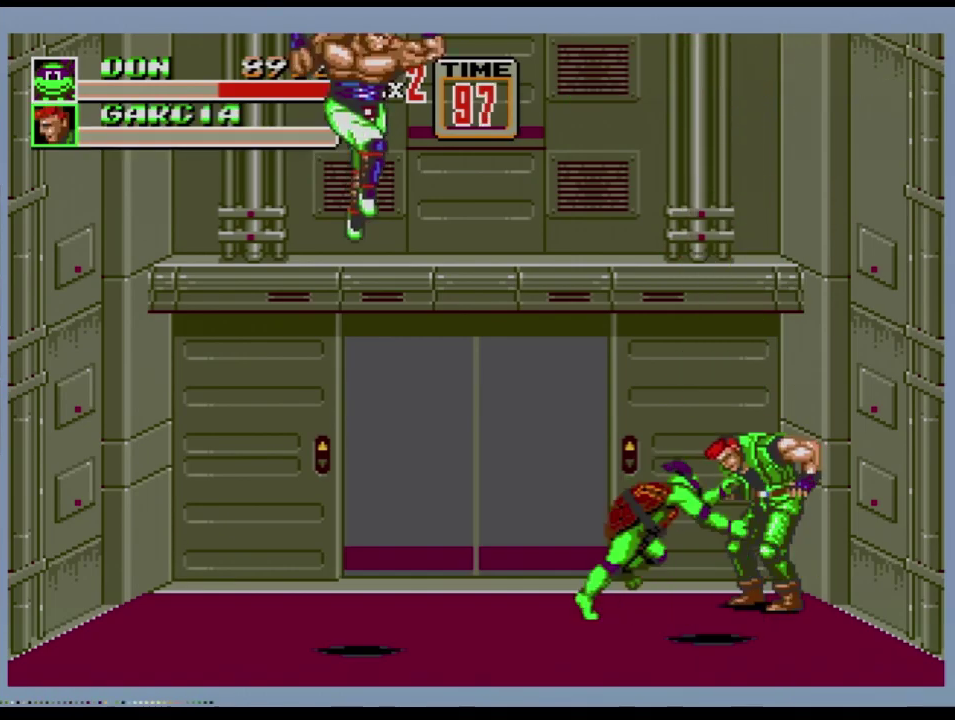
{"buttons": ["B"], "events": [[50, "DPAD_LEFT", "down"], [50, "DPAD_RIGHT", "up"], [167, "B", "down"], [217, "B", "up"], [284, "B", "down"], [334, "DPAD_LEFT", "up"]]}
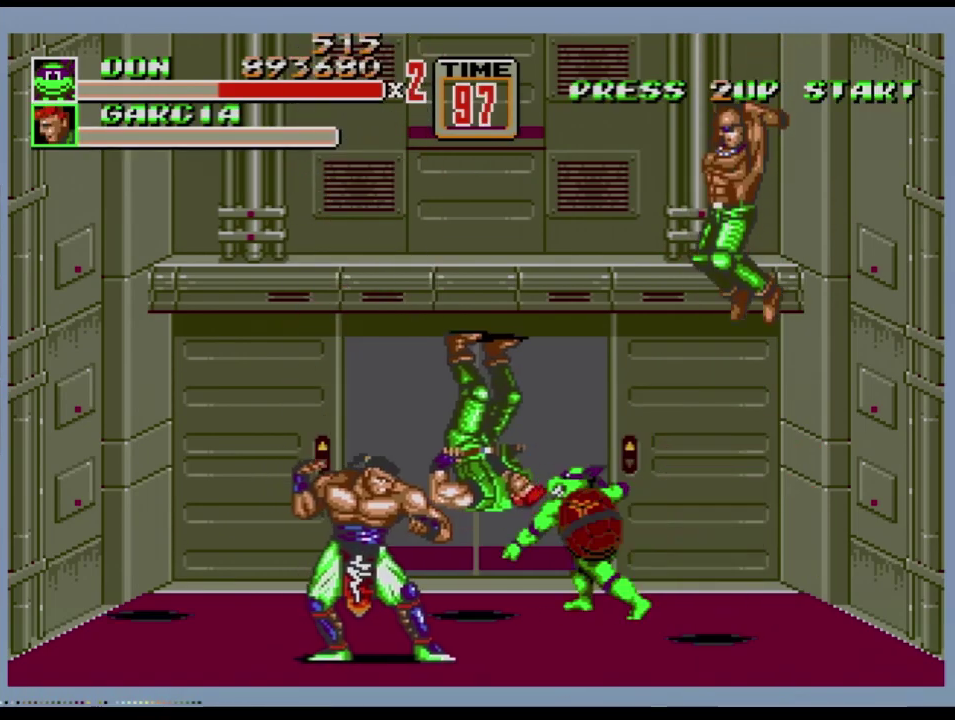
{"buttons": ["DPAD_RIGHT"], "events": [[184, "B", "up"], [334, "DPAD_RIGHT", "down"], [401, "DPAD_RIGHT", "up"], [451, "DPAD_RIGHT", "down"]]}
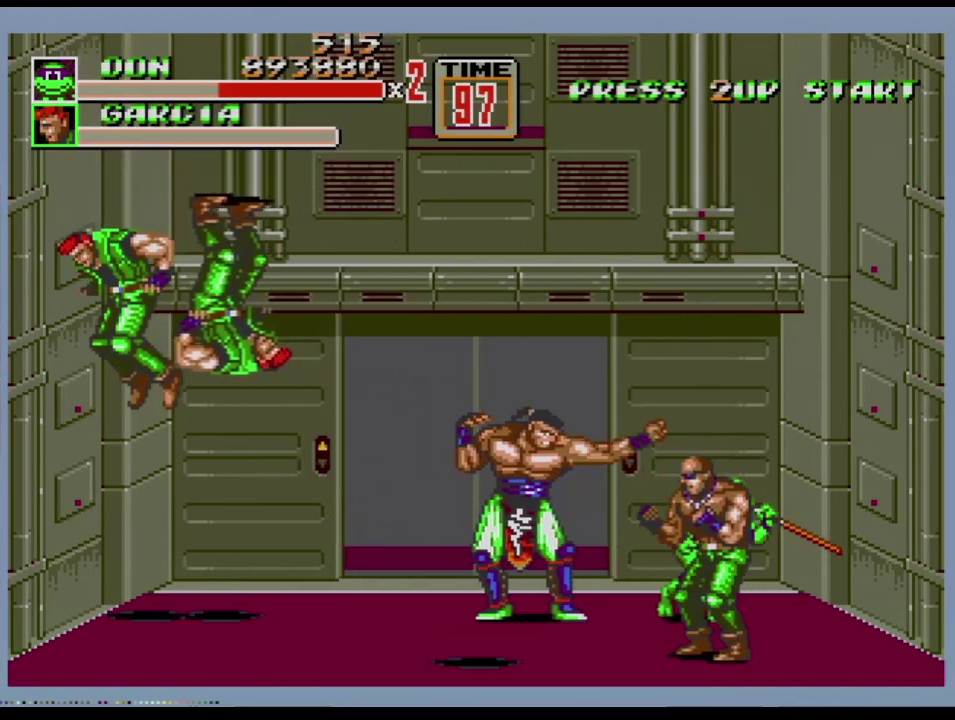
{"buttons": ["B"], "events": [[117, "DPAD_DOWN", "down"], [117, "DPAD_RIGHT", "up"], [134, "DPAD_LEFT", "down"], [150, "B", "down"], [200, "B", "up"], [317, "B", "down"], [367, "B", "up"], [417, "B", "down"], [501, "DPAD_DOWN", "up"], [501, "DPAD_LEFT", "up"]]}
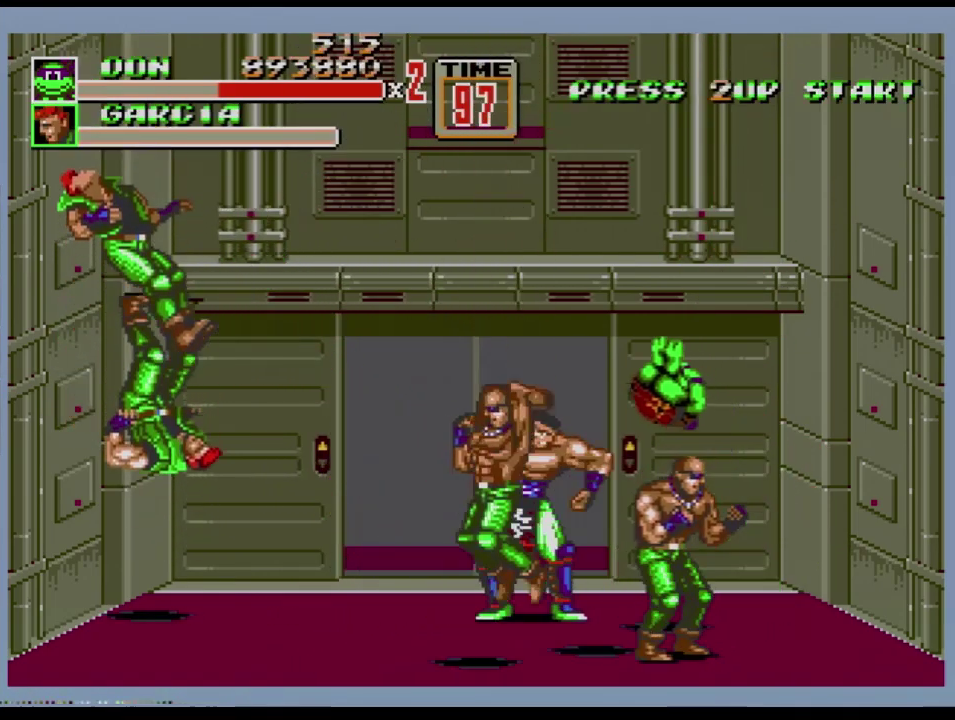
{"buttons": [], "events": [[33, "B", "up"]]}
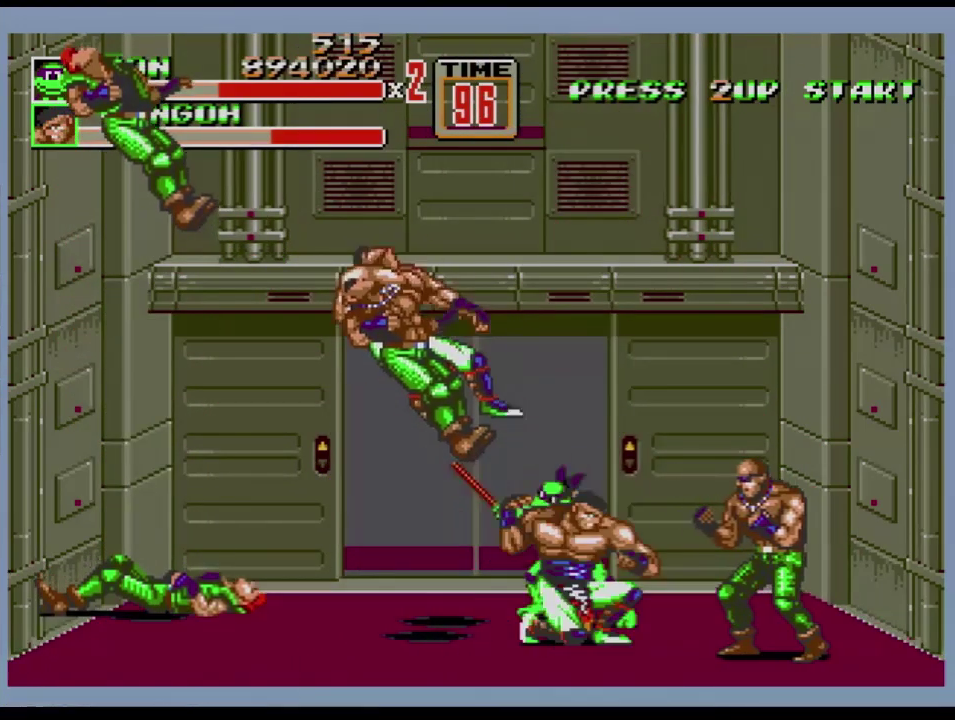
{"buttons": ["B", "DPAD_LEFT"], "events": [[100, "DPAD_RIGHT", "down"], [301, "DPAD_DOWN", "down"], [301, "DPAD_RIGHT", "up"], [317, "DPAD_LEFT", "down"], [367, "B", "down"], [384, "DPAD_DOWN", "up"], [417, "B", "up"], [501, "B", "down"]]}
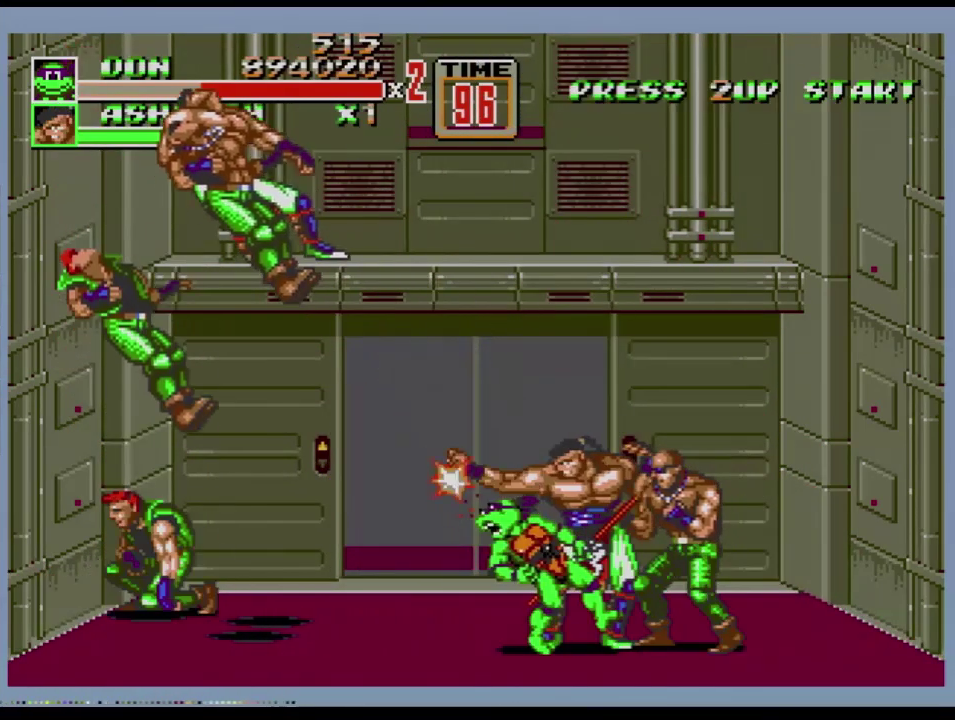
{"buttons": [], "events": [[133, "DPAD_LEFT", "up"], [150, "B", "up"], [317, "A", "down"], [383, "A", "up"]]}
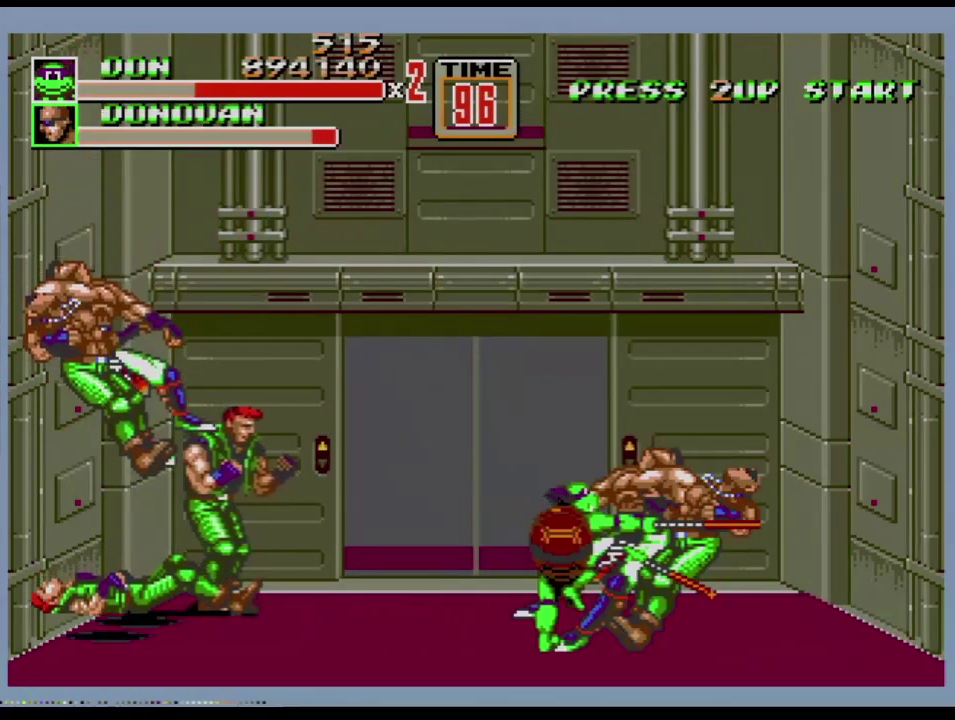
{"buttons": [], "events": []}
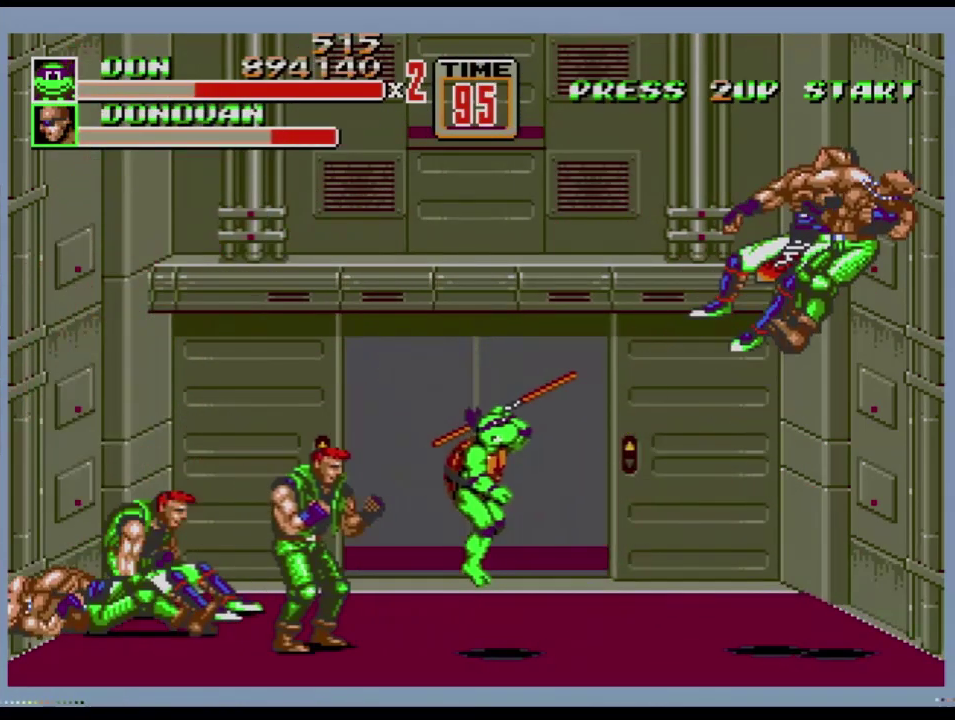
{"buttons": ["DPAD_UP", "DPAD_LEFT"], "events": [[400, "DPAD_LEFT", "down"], [450, "DPAD_UP", "down"]]}
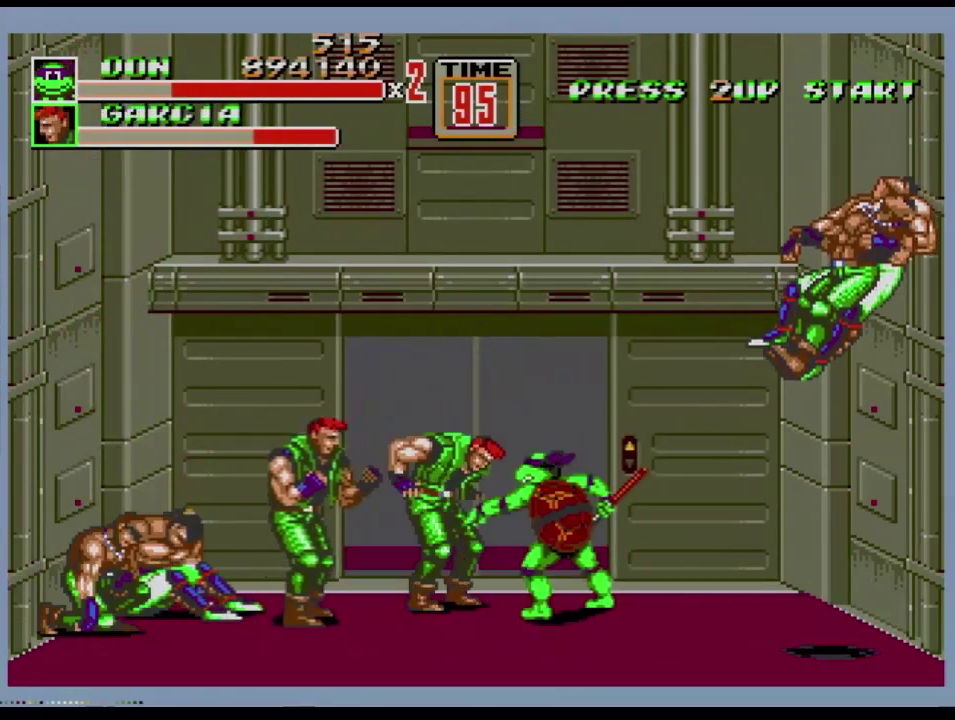
{"buttons": ["B"], "events": [[134, "DPAD_LEFT", "up"], [150, "DPAD_RIGHT", "down"], [167, "DPAD_UP", "up"], [184, "B", "down"], [251, "DPAD_DOWN", "down"], [317, "DPAD_DOWN", "up"], [384, "DPAD_DOWN", "down"], [434, "DPAD_DOWN", "up"], [434, "DPAD_RIGHT", "up"]]}
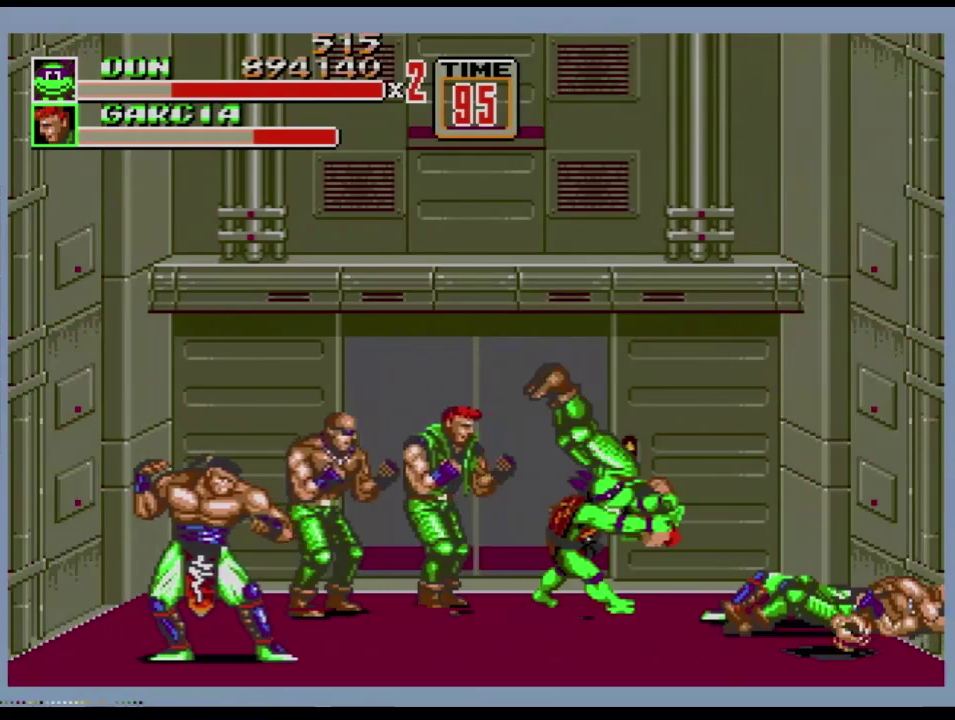
{"buttons": ["DPAD_LEFT"], "events": [[300, "B", "up"], [467, "DPAD_LEFT", "down"]]}